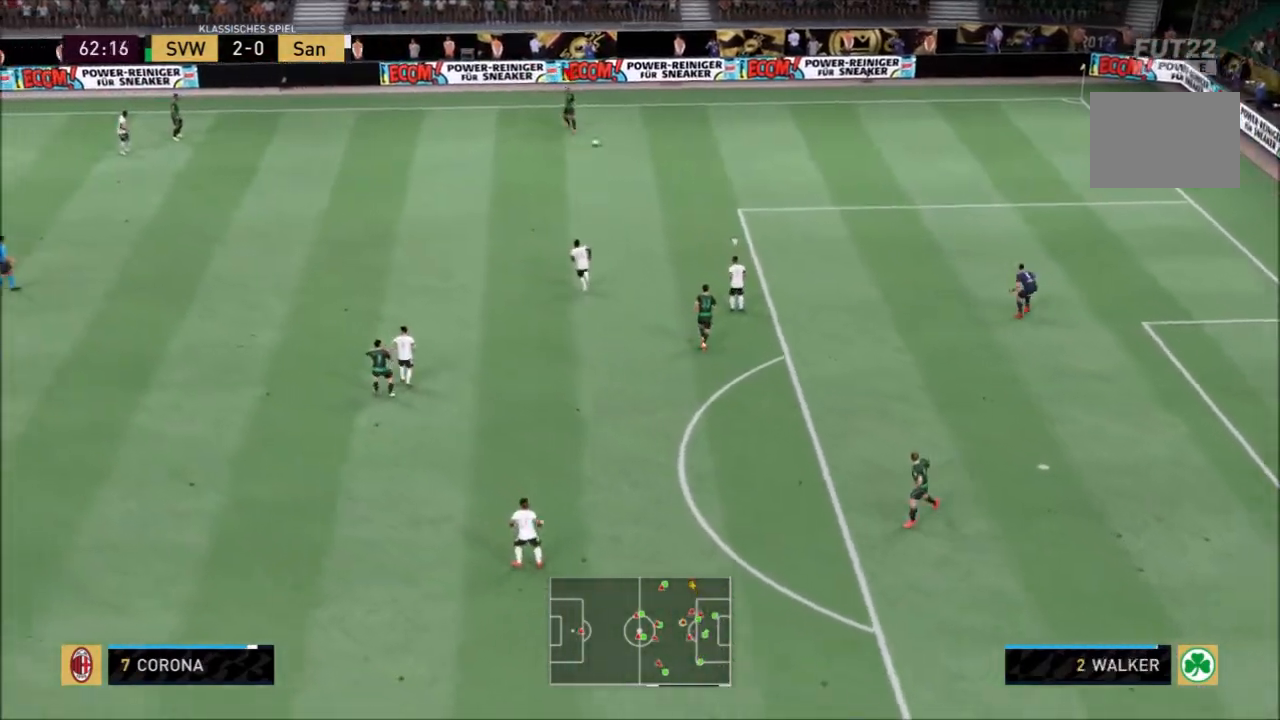
Gameplay with a controller (PlayStation layout); each line is a JSON object with the inputs held at the frame after it. "events" lists button and stick changes between this image and that frame as [ms after this image, input, new state], when the widget could be followed in between. Not read: L3.
{"buttons": ["R2"], "left_stick": "left", "right_stick": "center", "events": [[467, "R2", "down"]]}
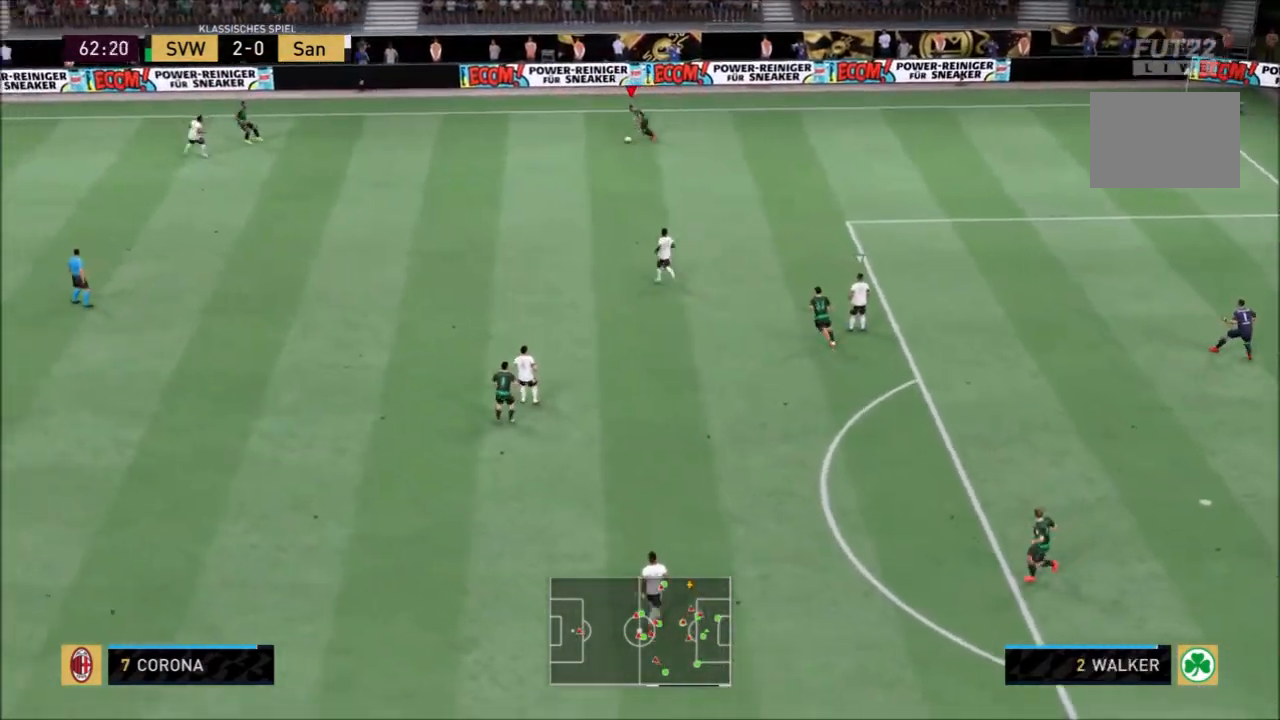
{"buttons": ["R2"], "left_stick": "left", "right_stick": "center", "events": []}
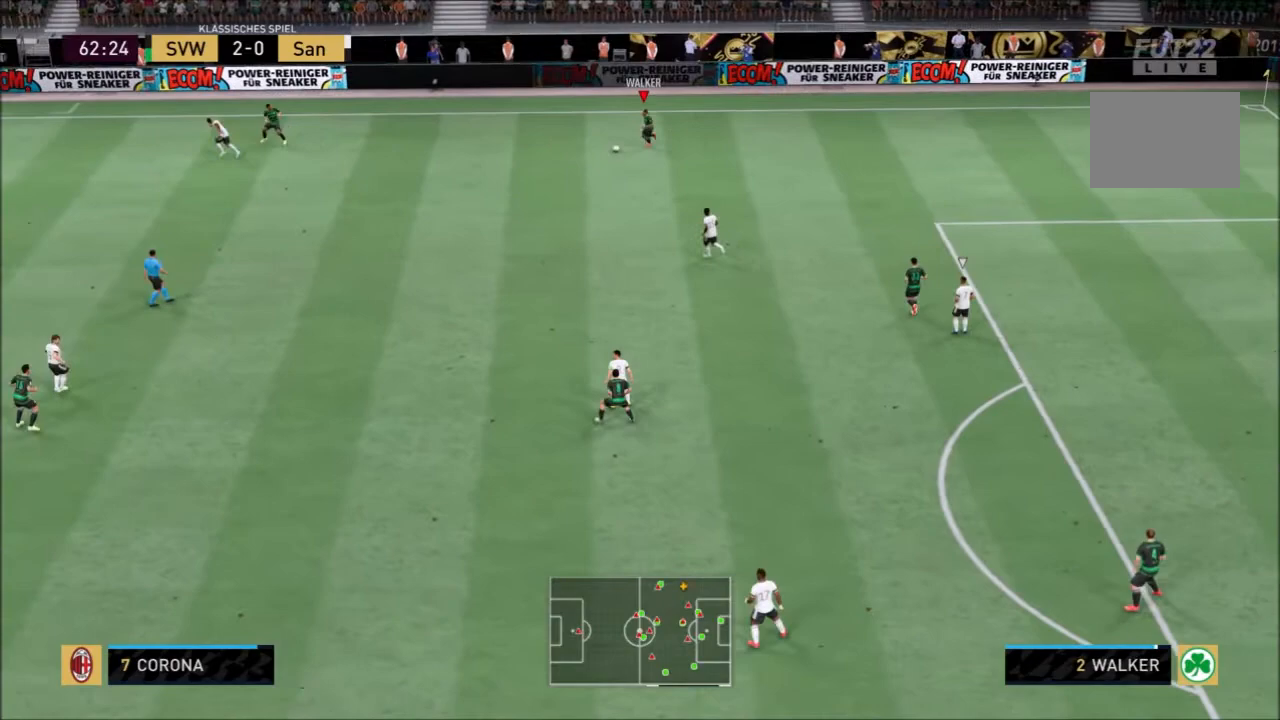
{"buttons": ["R2"], "left_stick": "left", "right_stick": "center", "events": []}
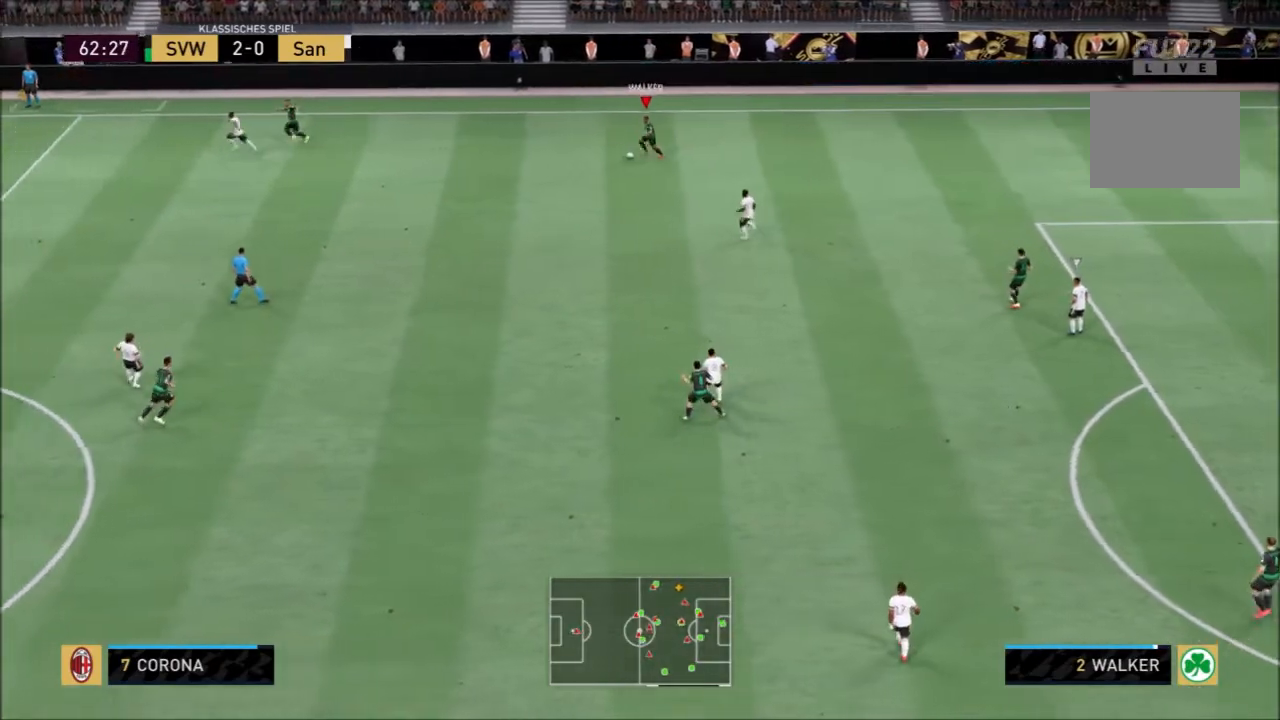
{"buttons": ["R2"], "left_stick": "left", "right_stick": "center", "events": []}
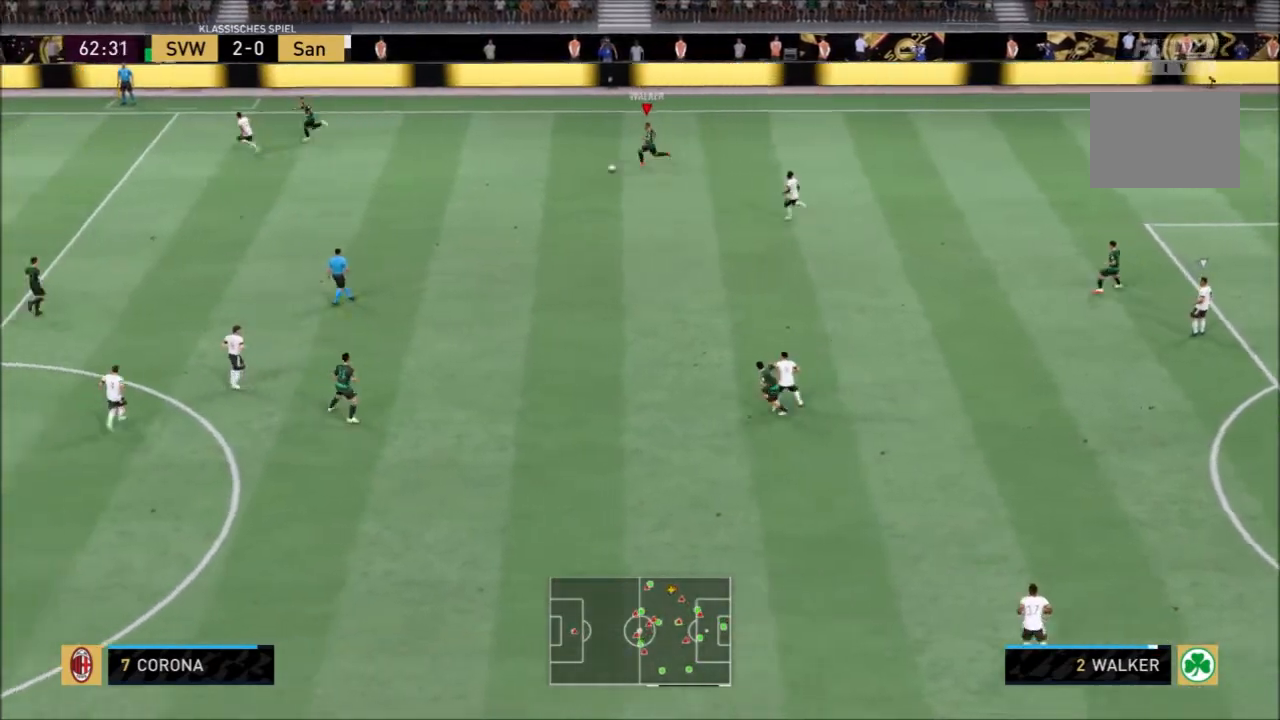
{"buttons": ["R2"], "left_stick": "left", "right_stick": "center", "events": []}
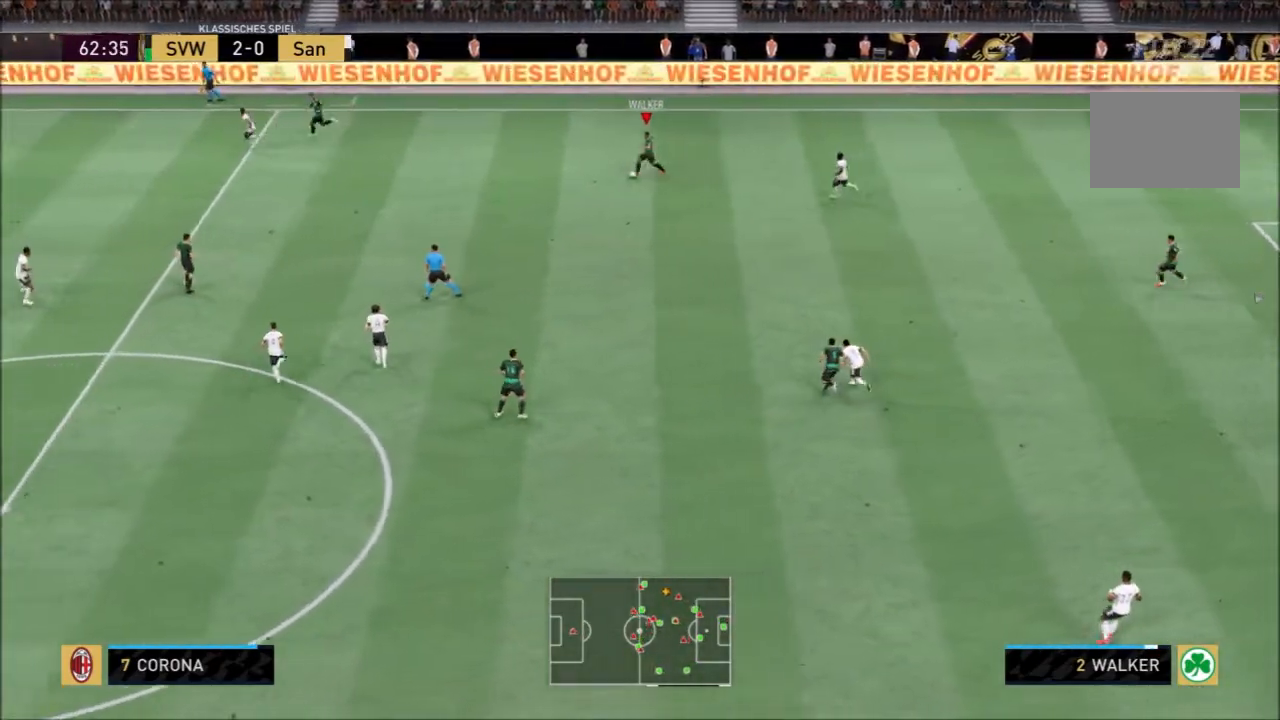
{"buttons": ["R2"], "left_stick": "left", "right_stick": "center", "events": []}
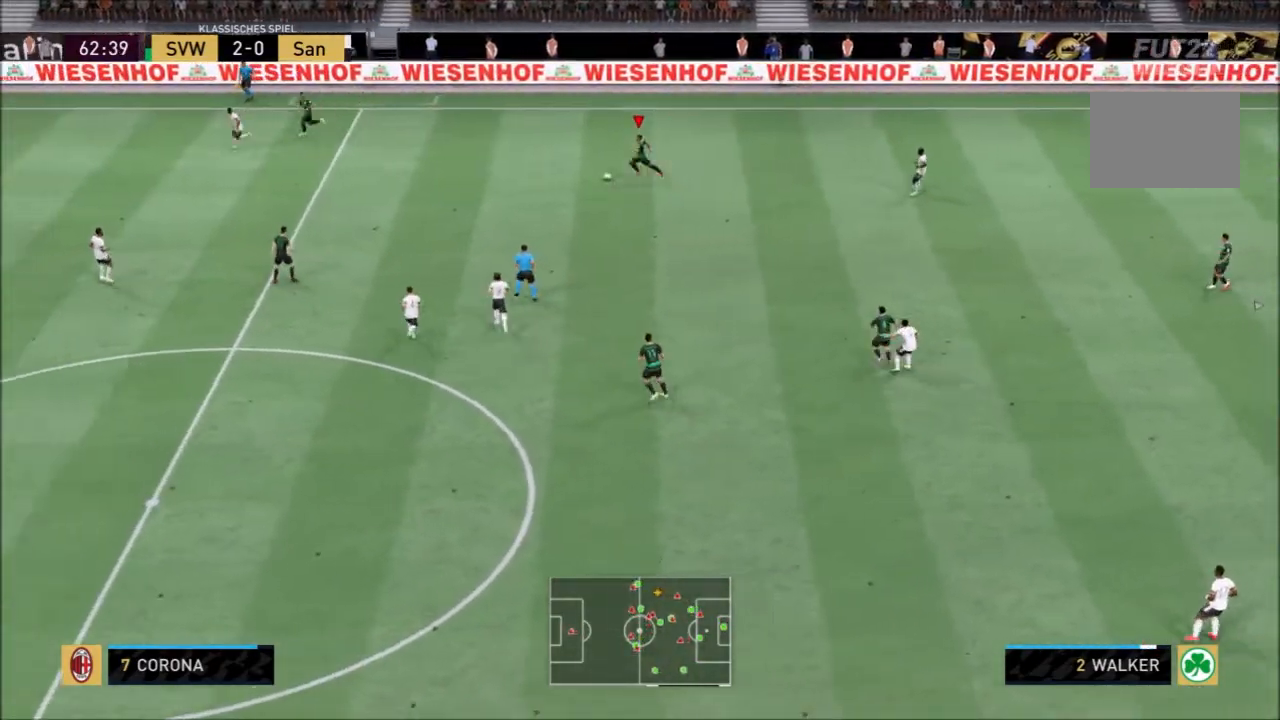
{"buttons": ["R2"], "left_stick": "left", "right_stick": "center", "events": []}
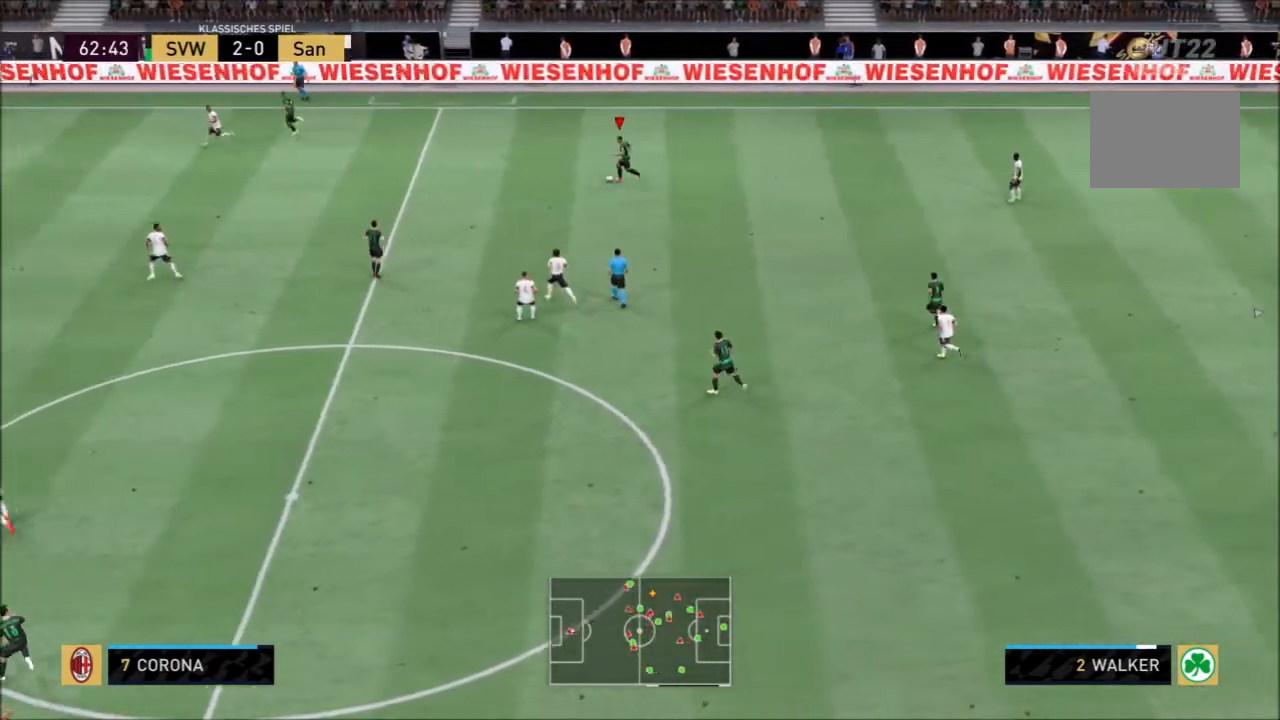
{"buttons": ["R2"], "left_stick": "left", "right_stick": "center", "events": []}